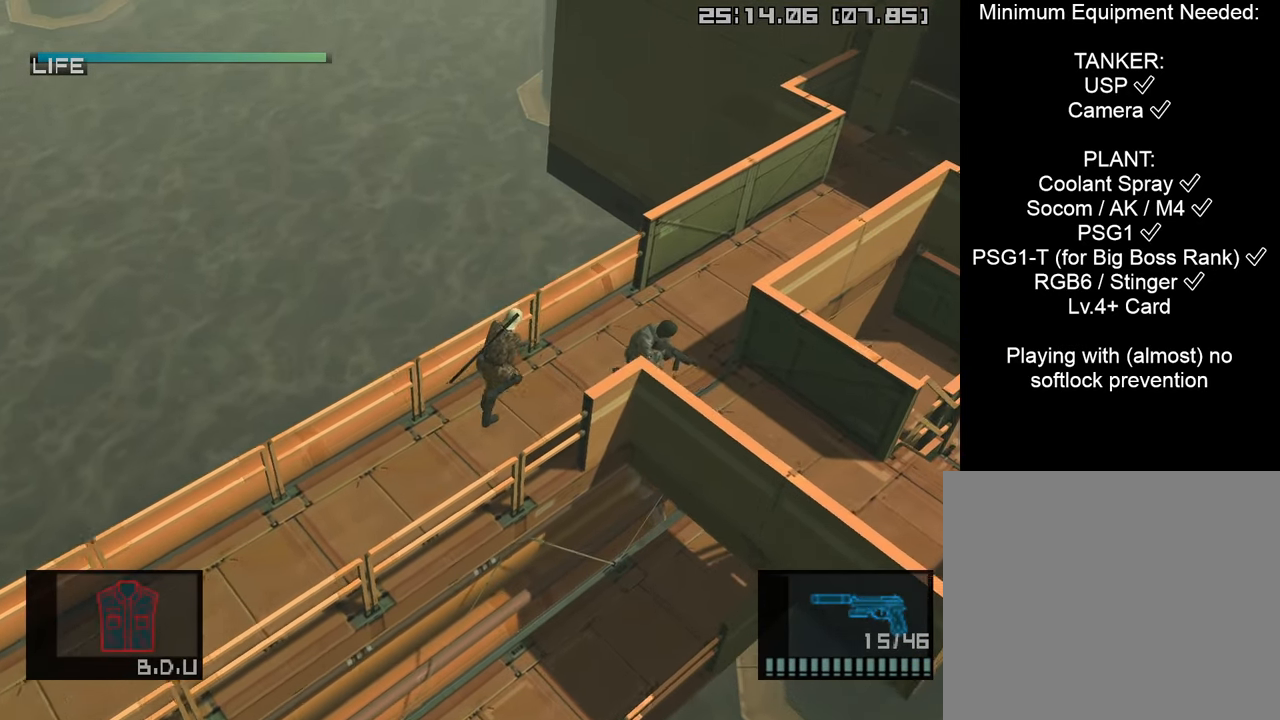
Gameplay with a controller (PlayStation layout); each line is a JSON object with the inputs held at the frame after it. "events" lists button and stick changes between this image and that frame as [ms after this image, input, new state], when the widget could be followed in between.
{"buttons": [], "left_stick": "down-right", "right_stick": "center", "events": [[150, "R2", "down"], [250, "R2", "up"], [250, "left_stick", "down-right"]]}
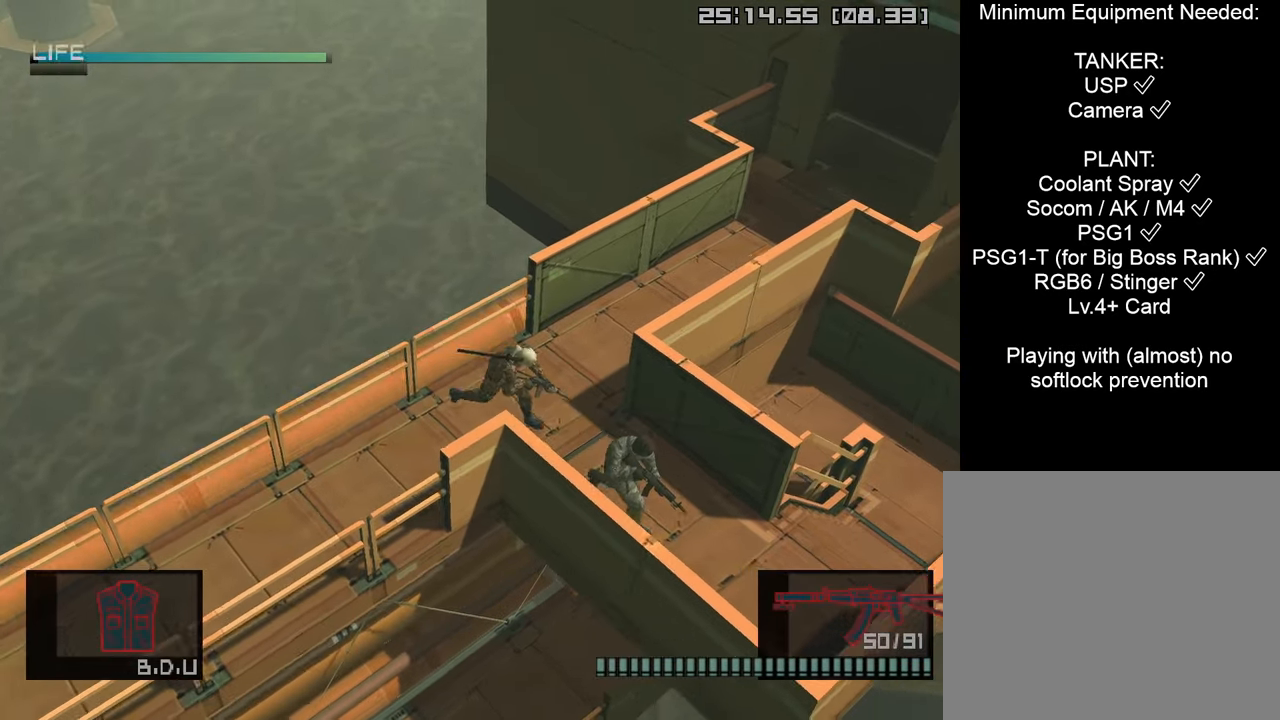
{"buttons": [], "left_stick": "down-right", "right_stick": "center", "events": []}
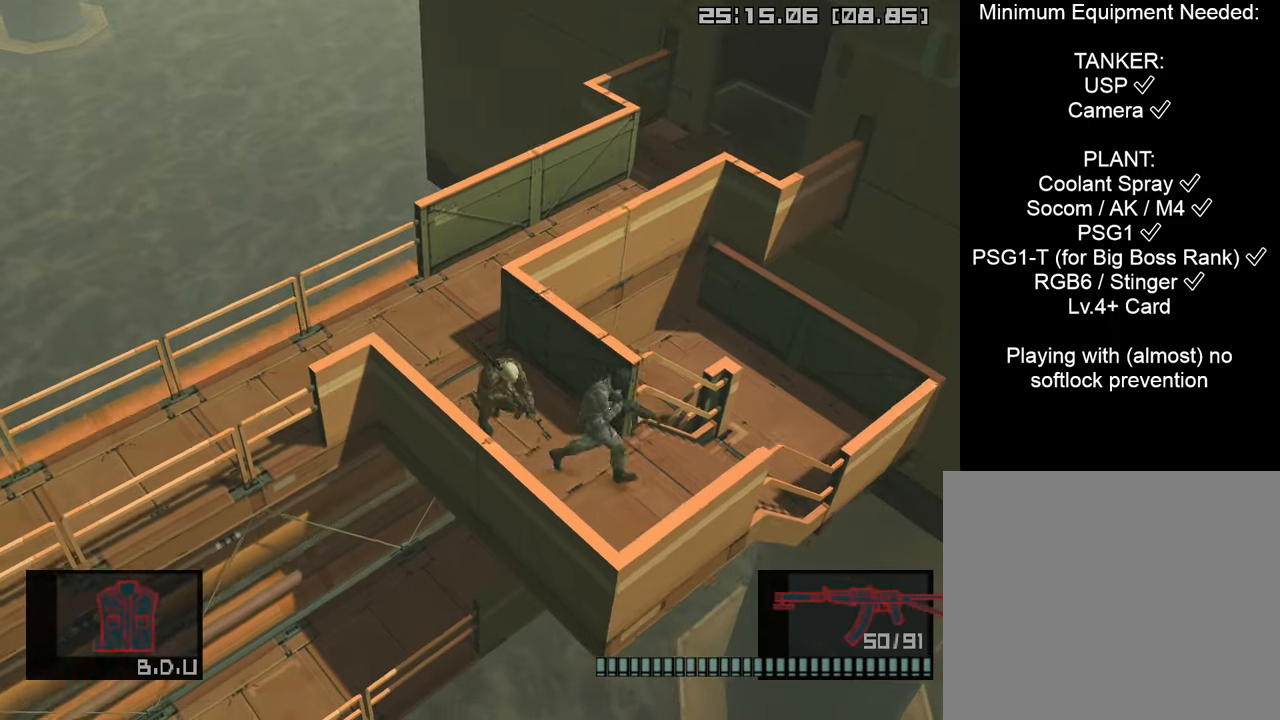
{"buttons": [], "left_stick": "up-right", "right_stick": "center", "events": [[400, "left_stick", "up-right"]]}
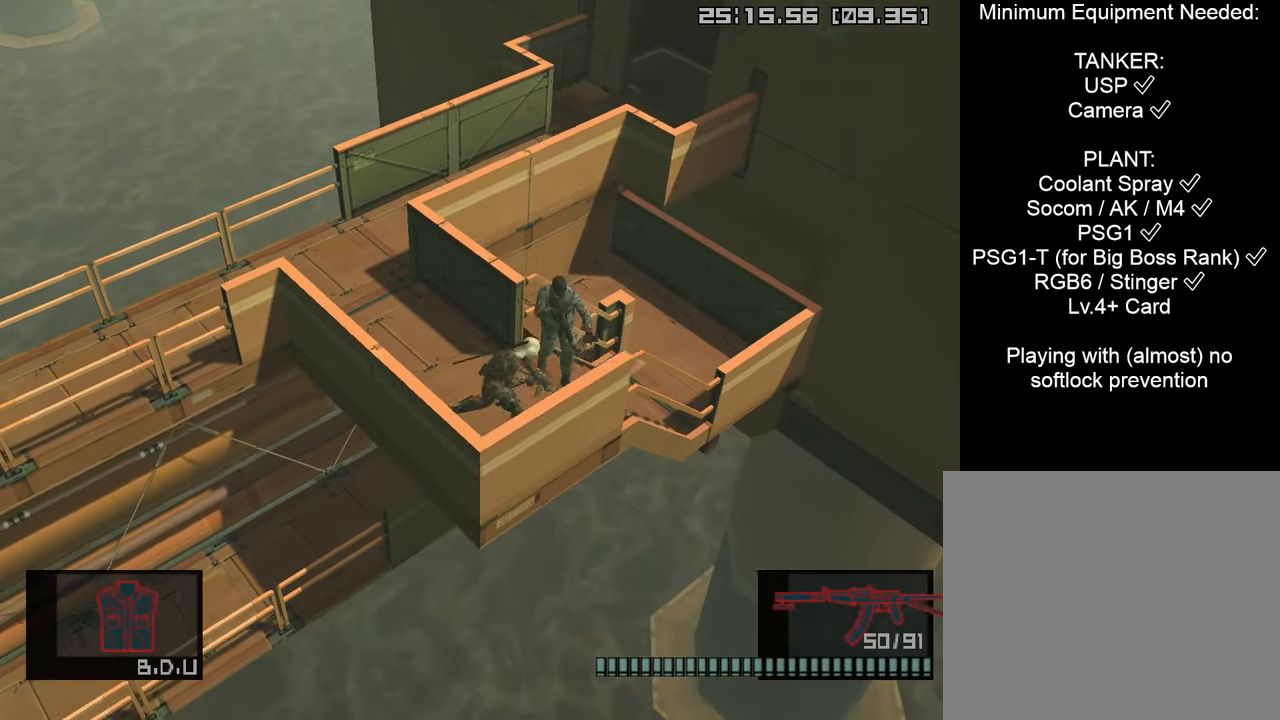
{"buttons": ["R1"], "left_stick": "left", "right_stick": "center", "events": [[150, "left_stick", "center"], [166, "R1", "down"], [300, "left_stick", "left"]]}
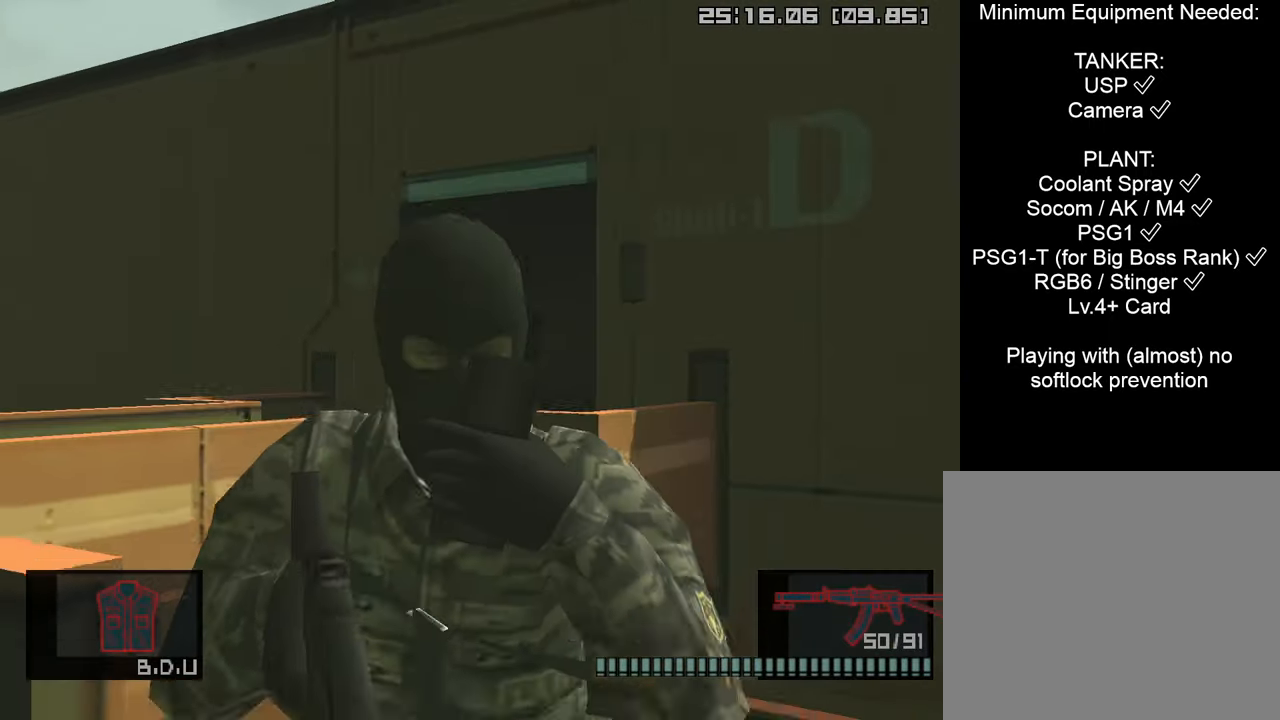
{"buttons": ["R1"], "left_stick": "center", "right_stick": "center", "events": [[33, "left_stick", "center"], [66, "CIRCLE", "down"], [183, "CIRCLE", "up"], [233, "CIRCLE", "down"], [366, "CIRCLE", "up"]]}
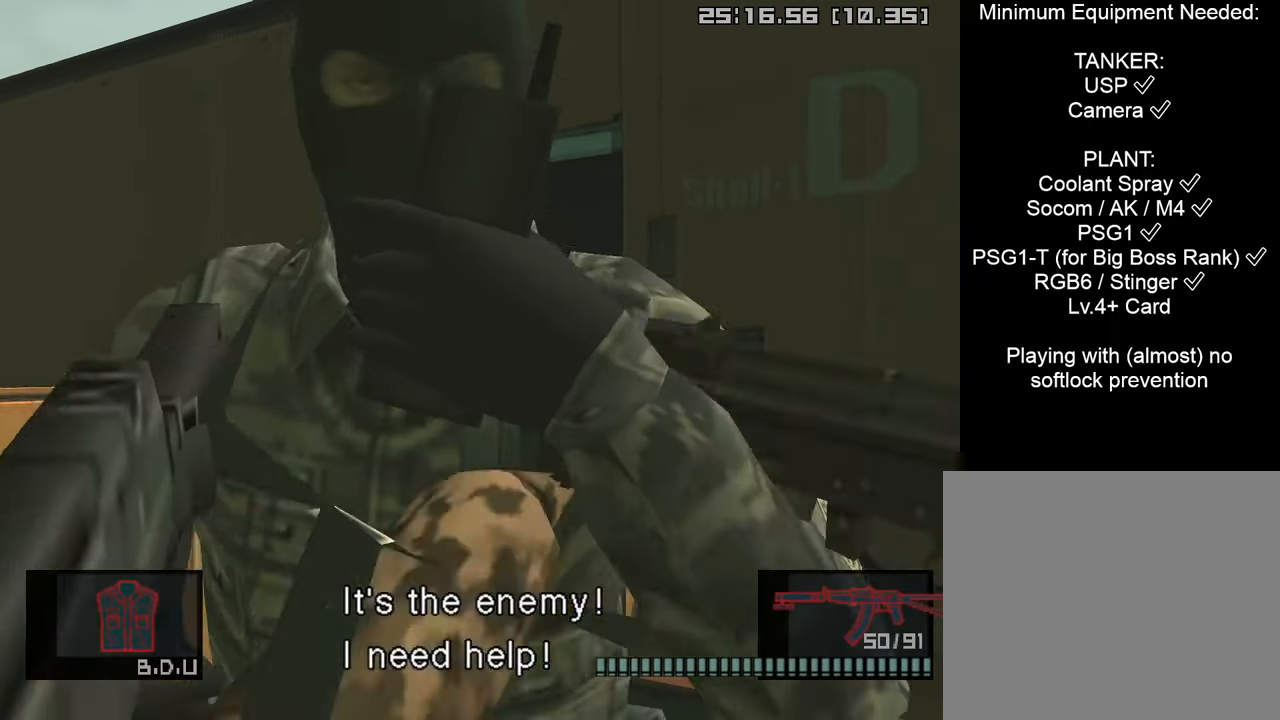
{"buttons": ["CIRCLE"], "left_stick": "center", "right_stick": "center", "events": [[300, "R1", "up"], [433, "CIRCLE", "down"]]}
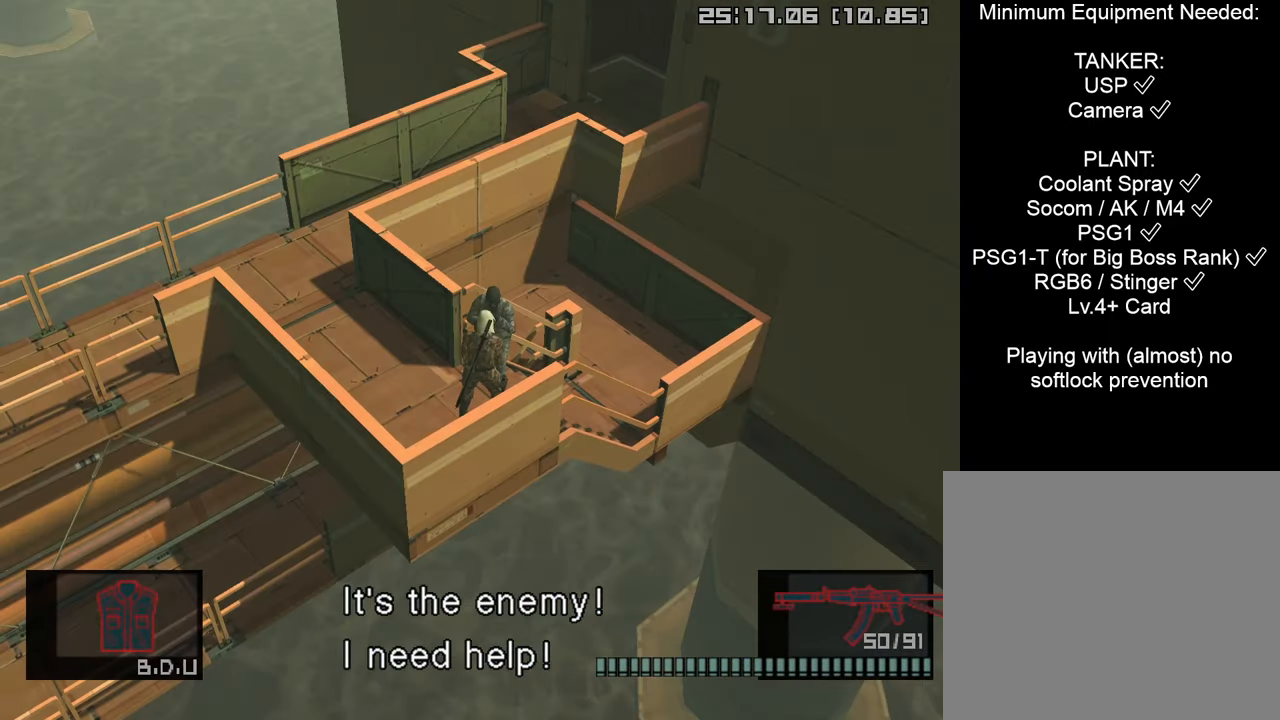
{"buttons": ["R1"], "left_stick": "center", "right_stick": "center", "events": [[33, "CIRCLE", "up"], [66, "R1", "down"], [183, "CIRCLE", "down"], [316, "CIRCLE", "up"], [366, "CIRCLE", "down"], [483, "CIRCLE", "up"]]}
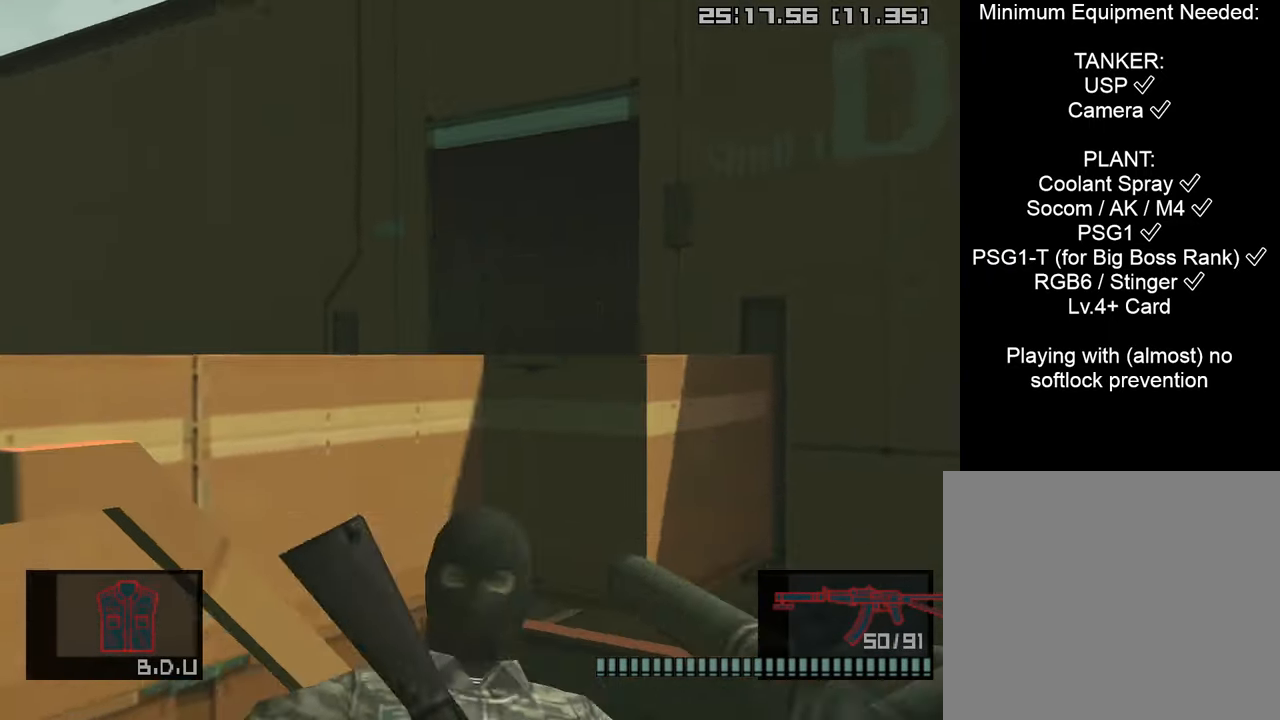
{"buttons": [], "left_stick": "center", "right_stick": "center", "events": [[233, "R1", "up"]]}
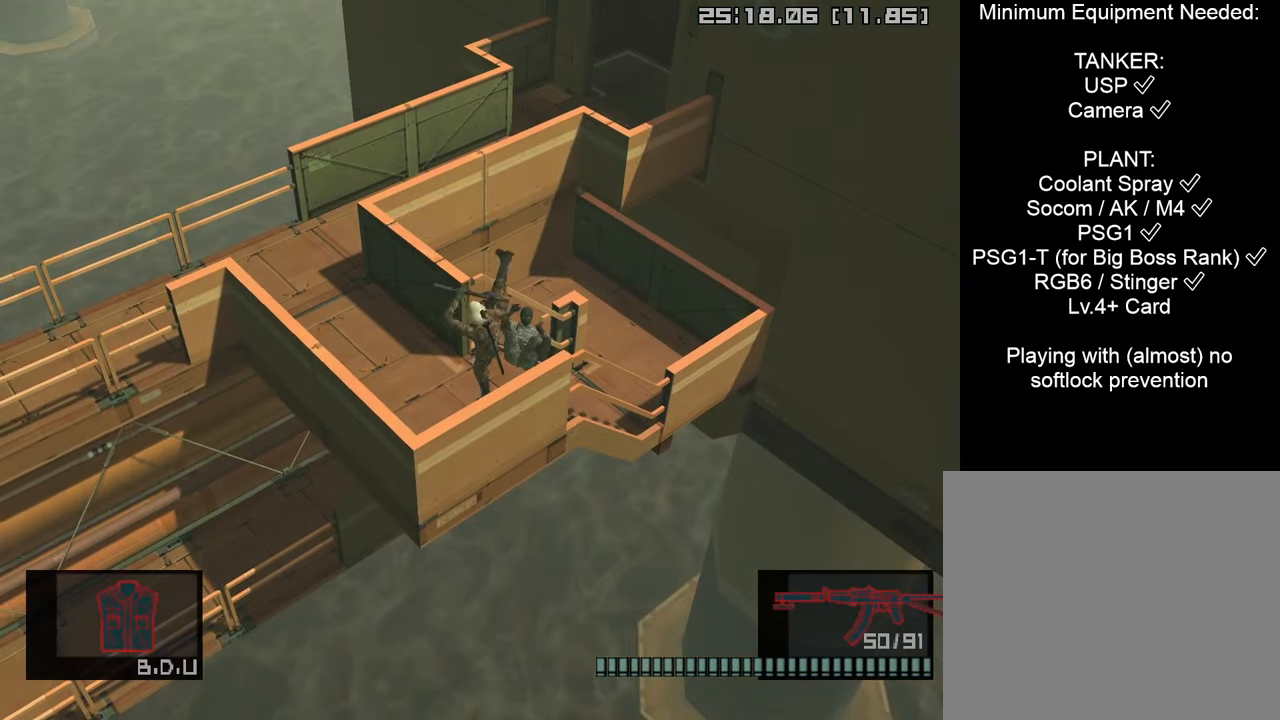
{"buttons": ["L1"], "left_stick": "left", "right_stick": "center", "events": [[266, "left_stick", "left"], [400, "L1", "down"]]}
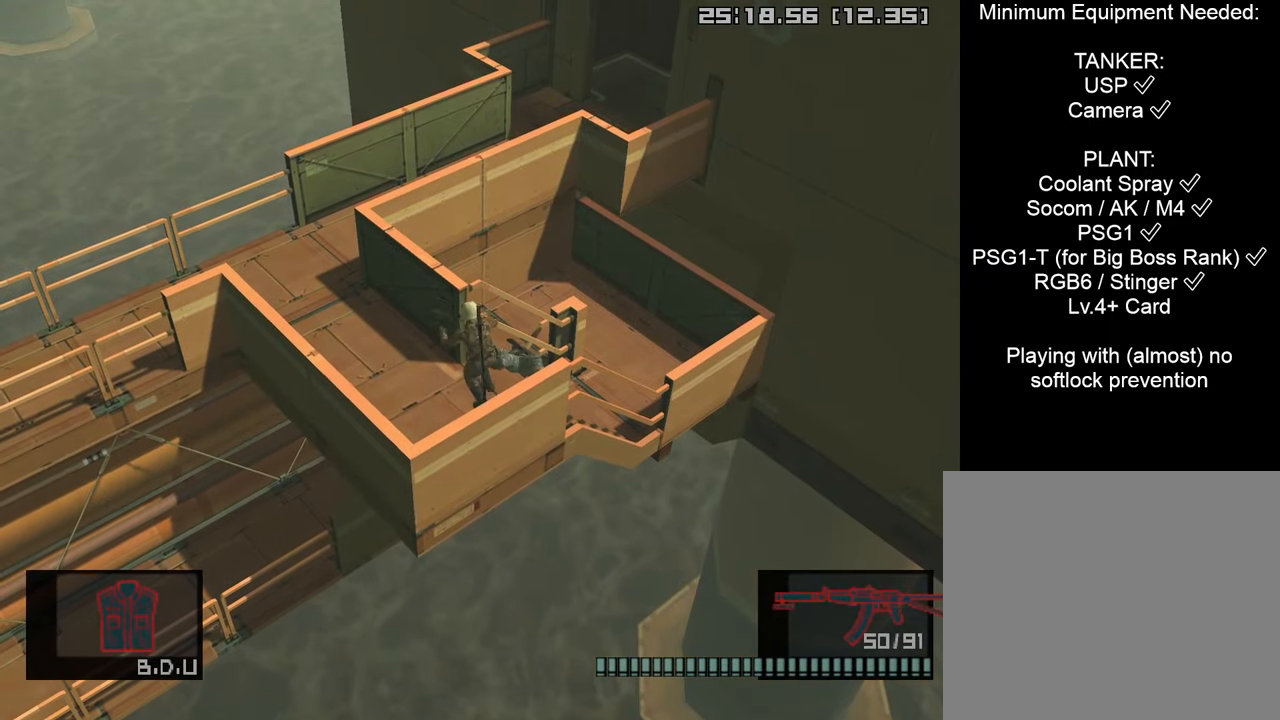
{"buttons": ["L1"], "left_stick": "up-left", "right_stick": "center", "events": [[450, "left_stick", "up-left"]]}
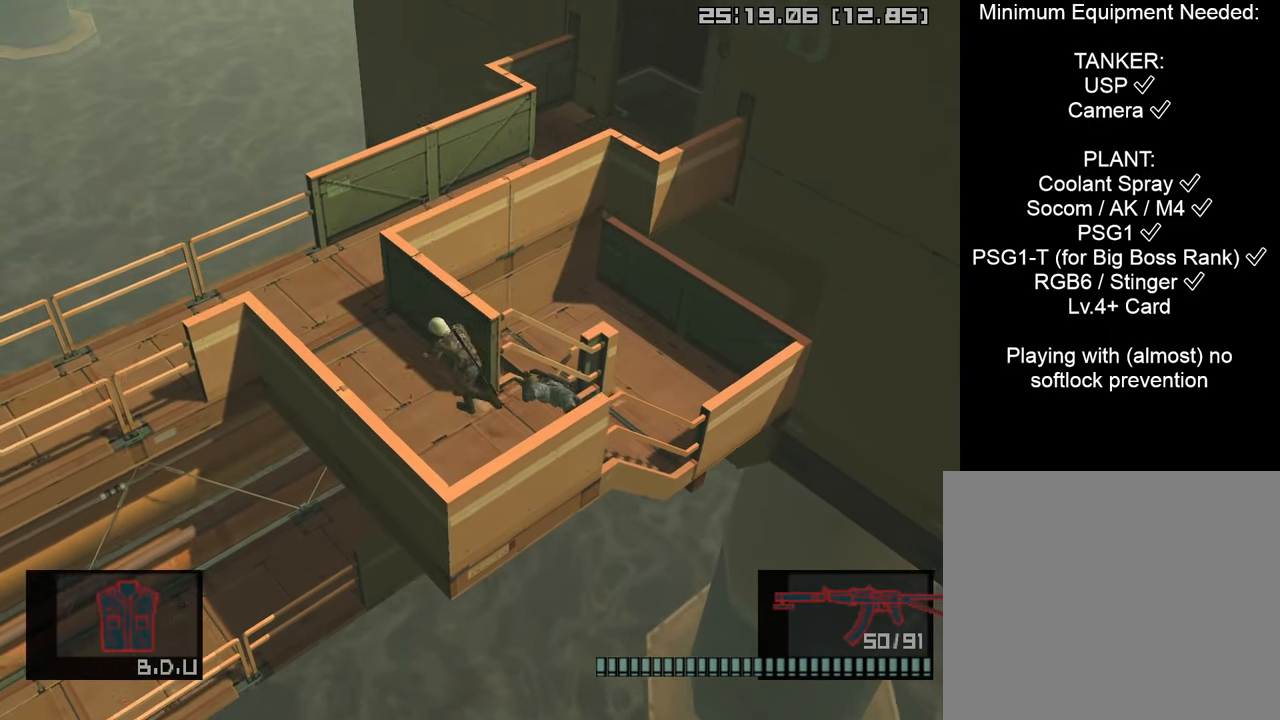
{"buttons": ["L1"], "left_stick": "up", "right_stick": "center", "events": [[483, "left_stick", "up"]]}
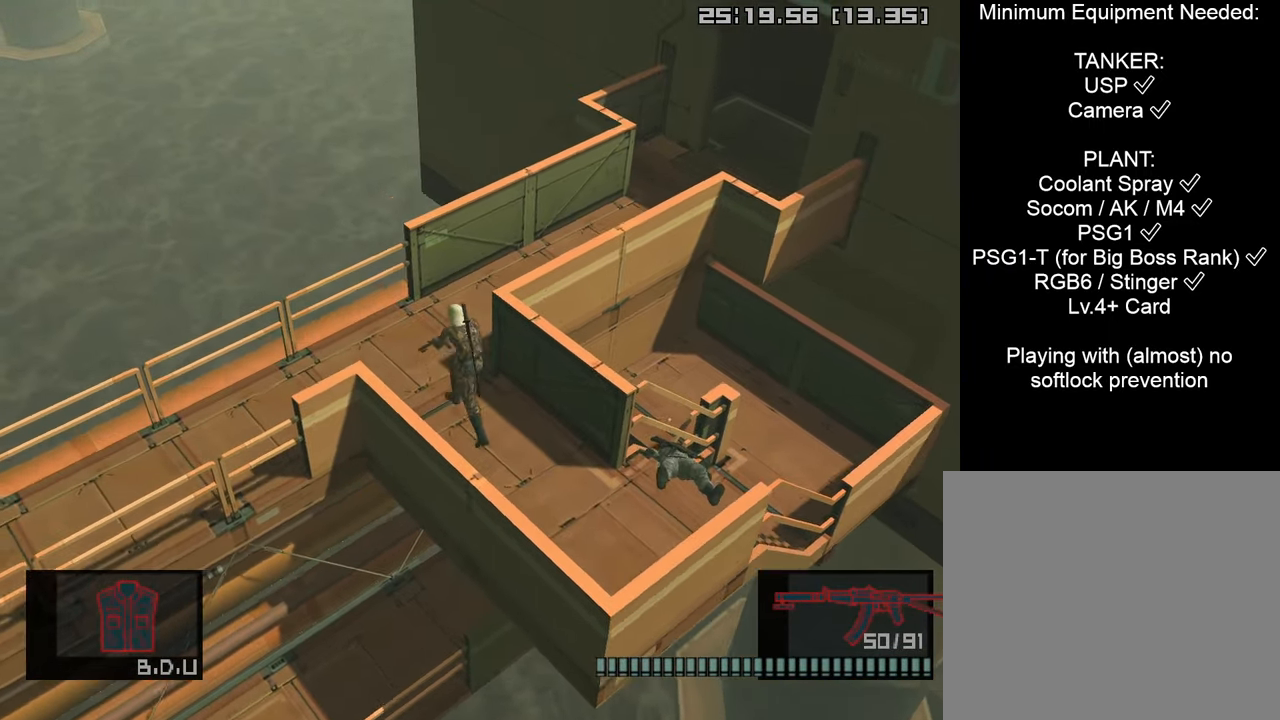
{"buttons": ["L1"], "left_stick": "up-right", "right_stick": "center", "events": [[150, "left_stick", "up-right"]]}
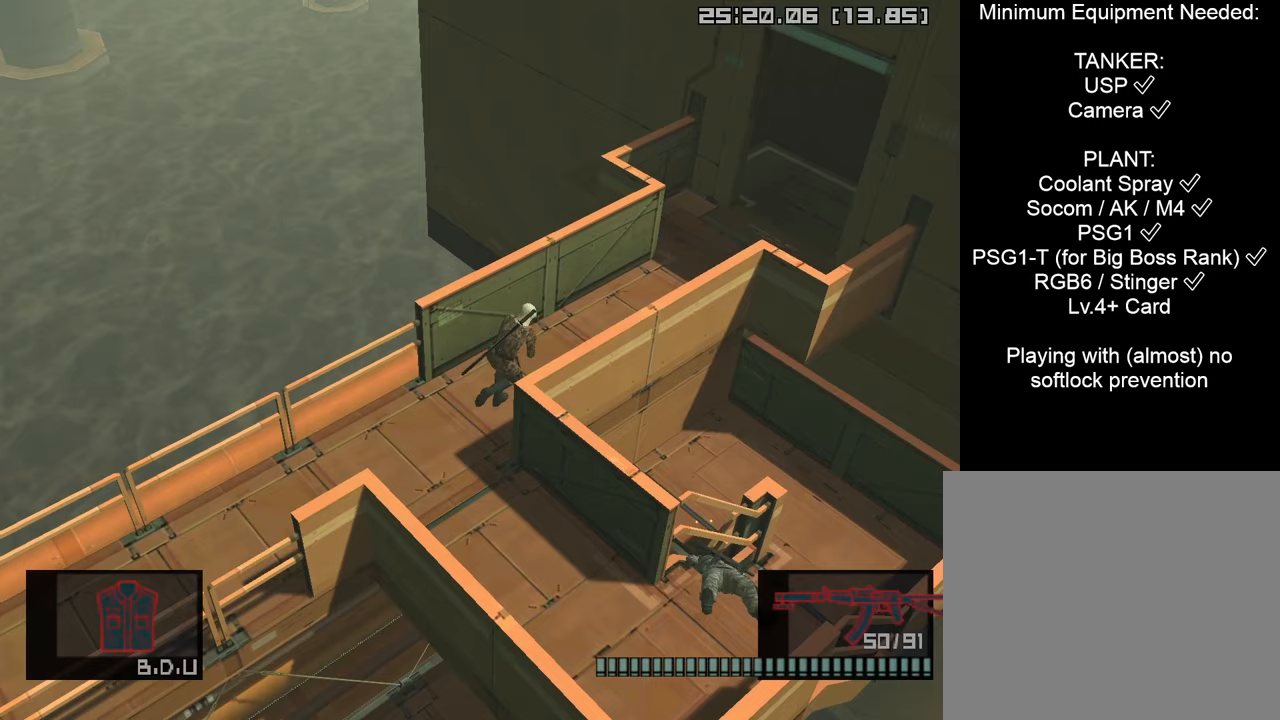
{"buttons": ["L1"], "left_stick": "up-right", "right_stick": "center", "events": []}
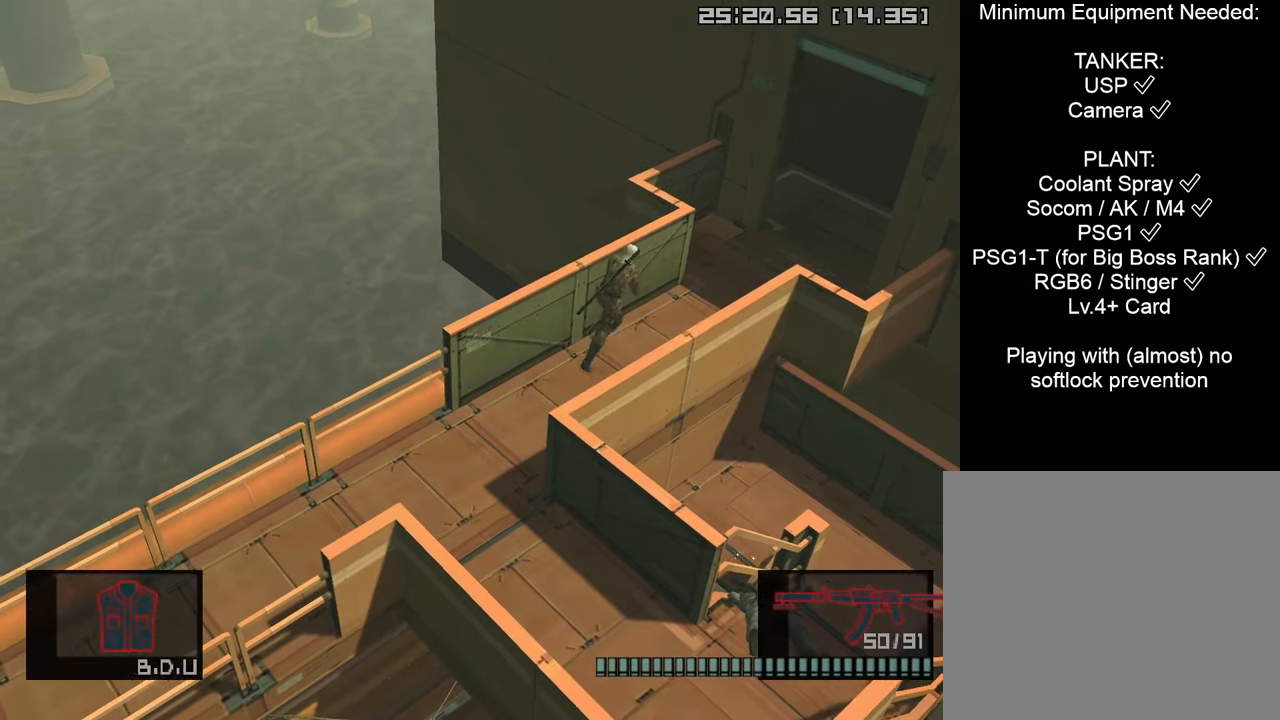
{"buttons": ["R1"], "left_stick": "center", "right_stick": "center", "events": [[383, "L1", "up"], [383, "R1", "down"], [417, "left_stick", "center"]]}
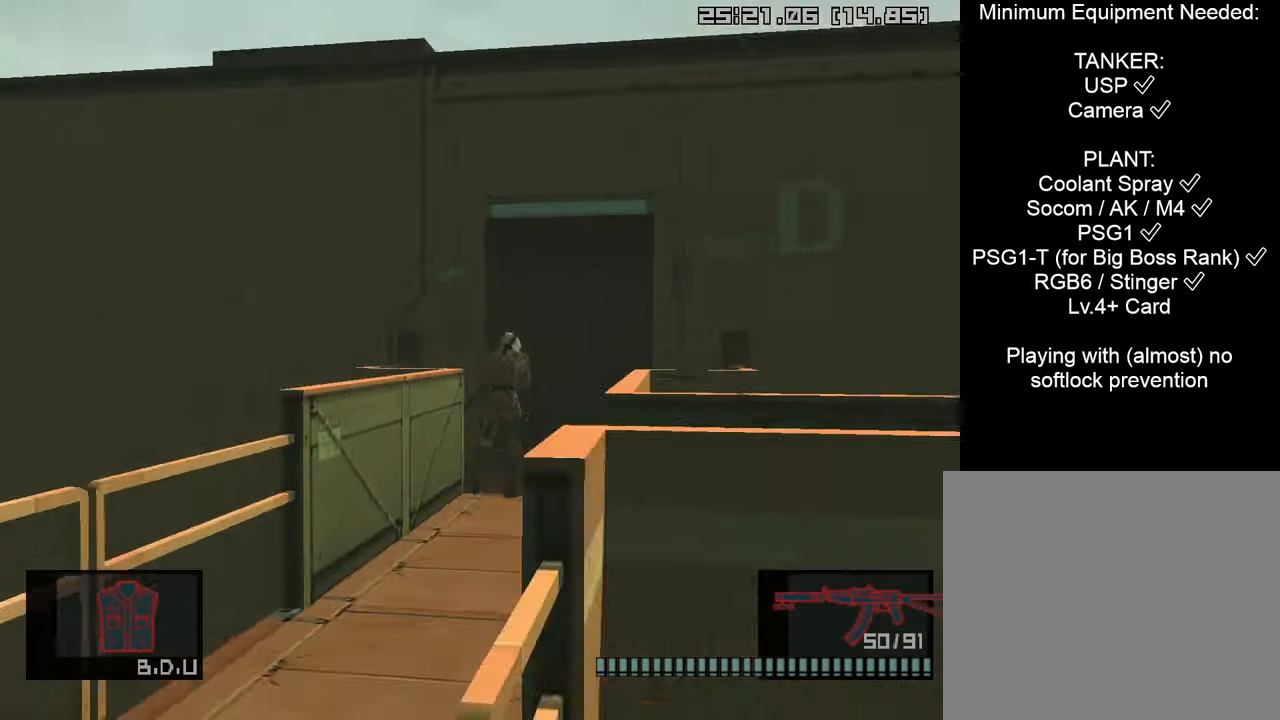
{"buttons": ["R1"], "left_stick": "up-right", "right_stick": "center", "events": [[50, "left_stick", "up-right"], [217, "left_stick", "center"], [383, "left_stick", "up-right"]]}
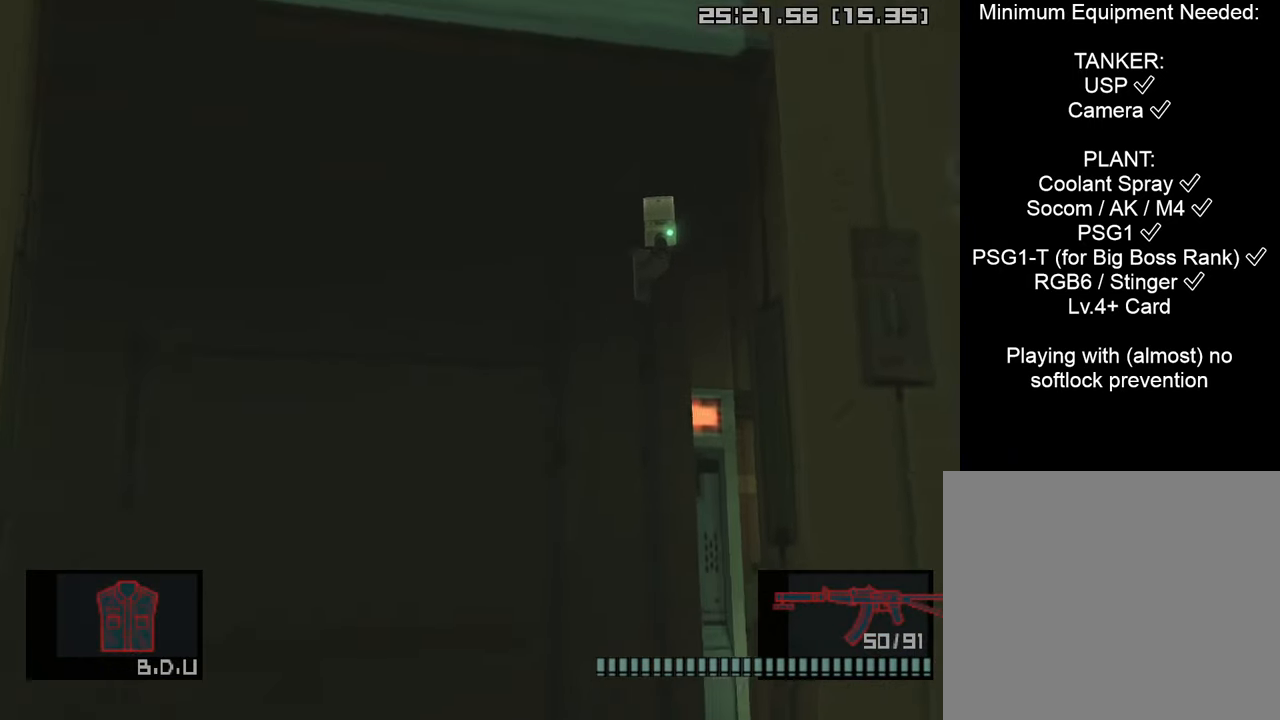
{"buttons": ["SQUARE", "R1"], "left_stick": "center", "right_stick": "center", "events": [[67, "left_stick", "center"], [233, "left_stick", "up-right"], [317, "left_stick", "center"], [500, "SQUARE", "down"]]}
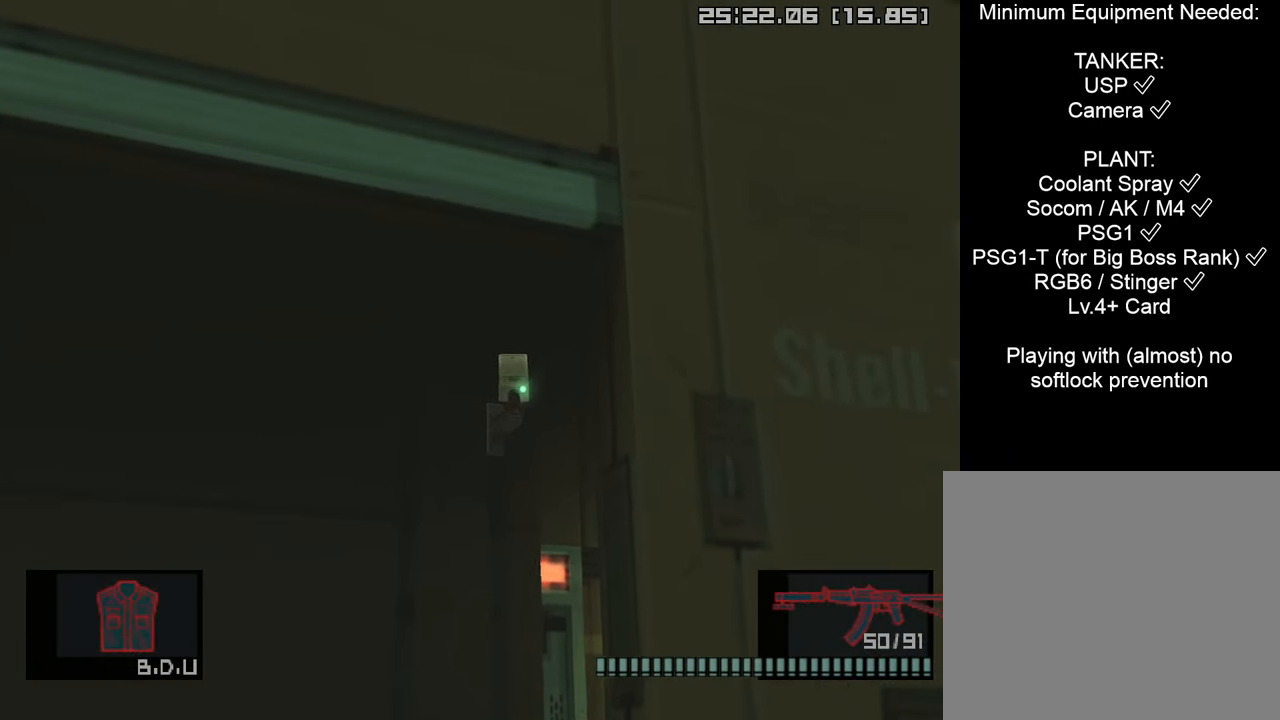
{"buttons": ["R1"], "left_stick": "center", "right_stick": "center", "events": [[100, "SQUARE", "up"], [267, "left_stick", "up"], [333, "left_stick", "center"]]}
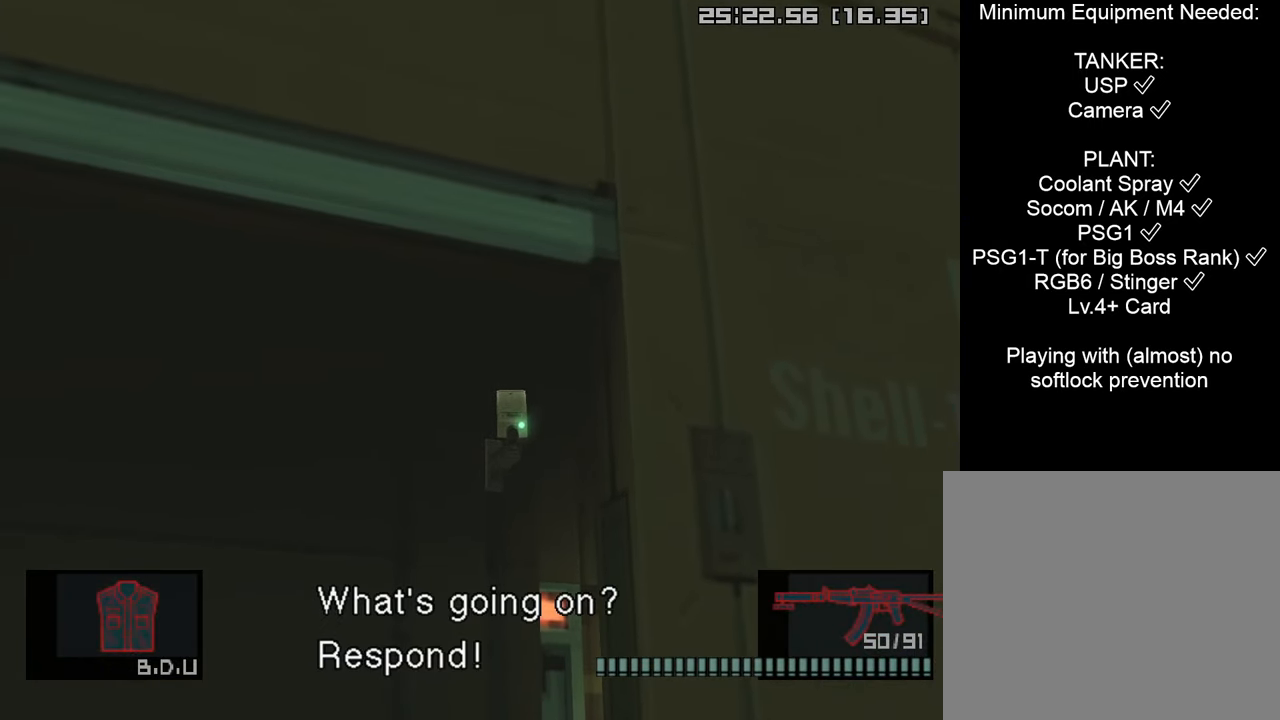
{"buttons": ["SQUARE", "R1"], "left_stick": "center", "right_stick": "center", "events": [[83, "left_stick", "right"], [133, "left_stick", "center"], [450, "SQUARE", "down"]]}
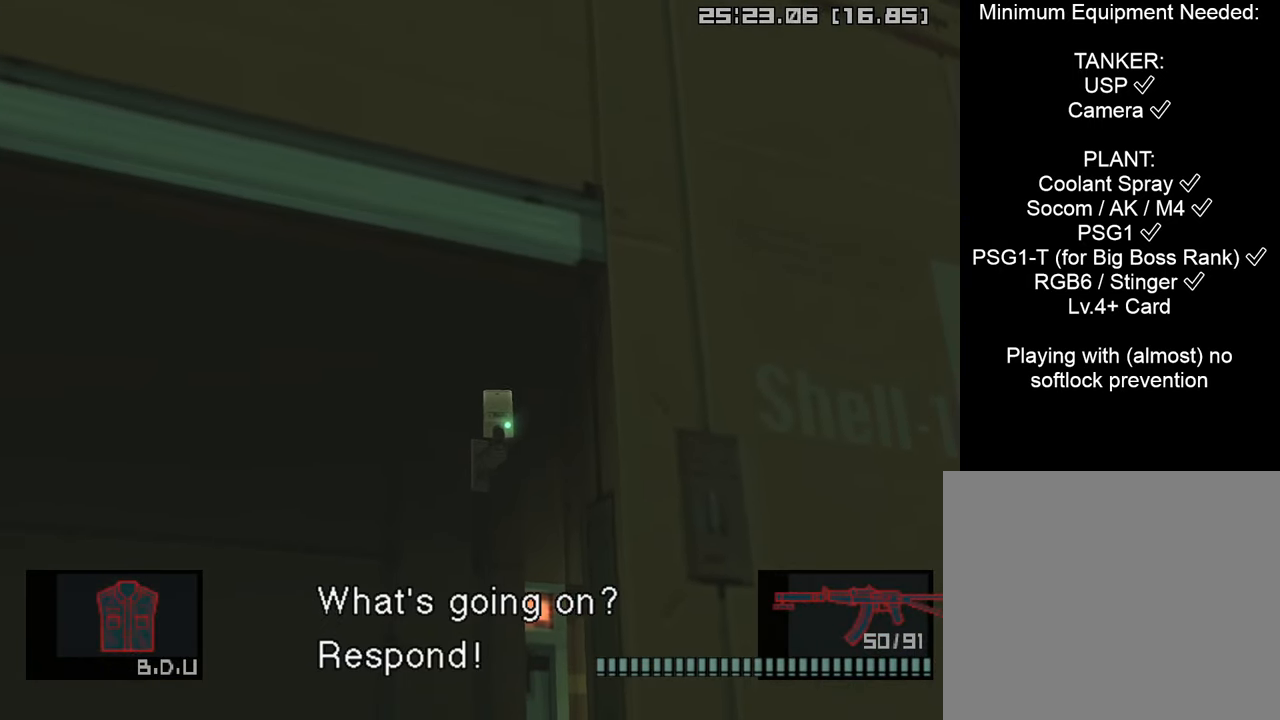
{"buttons": ["L1"], "left_stick": "up-right", "right_stick": "center", "events": [[150, "SQUARE", "up"], [417, "R1", "up"], [450, "left_stick", "up-right"], [467, "L1", "down"]]}
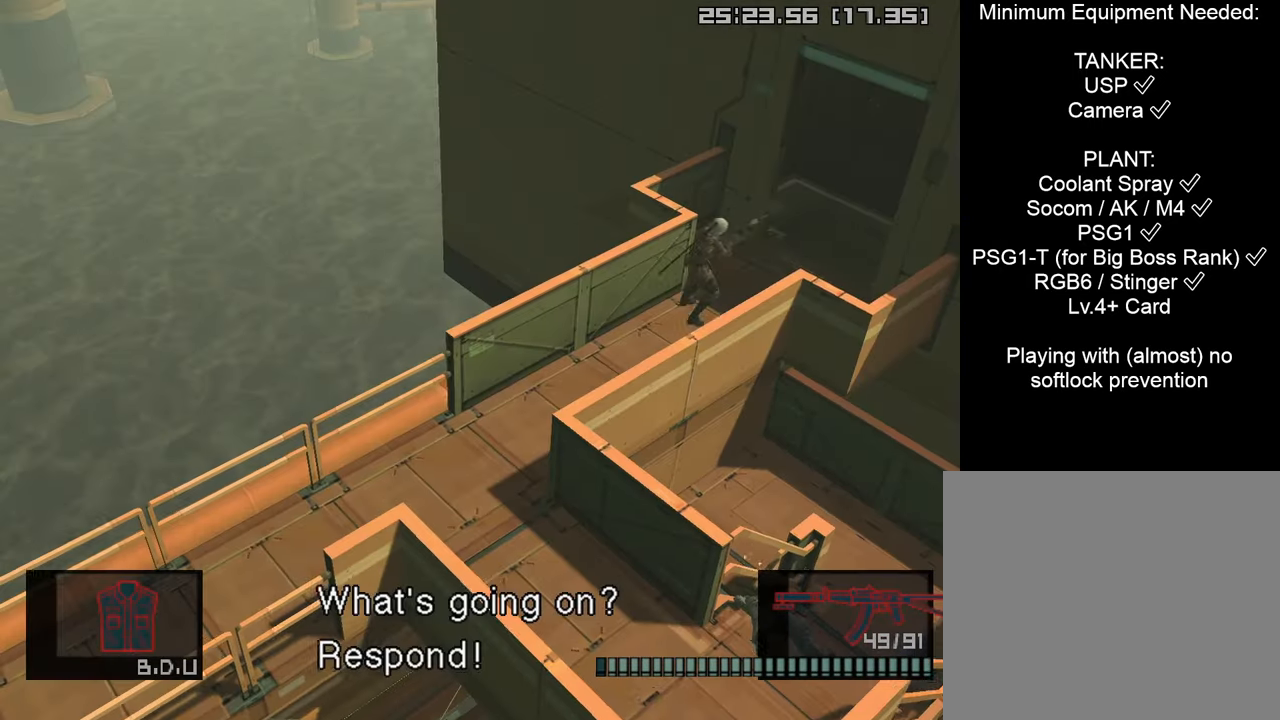
{"buttons": ["L1"], "left_stick": "up-right", "right_stick": "center", "events": []}
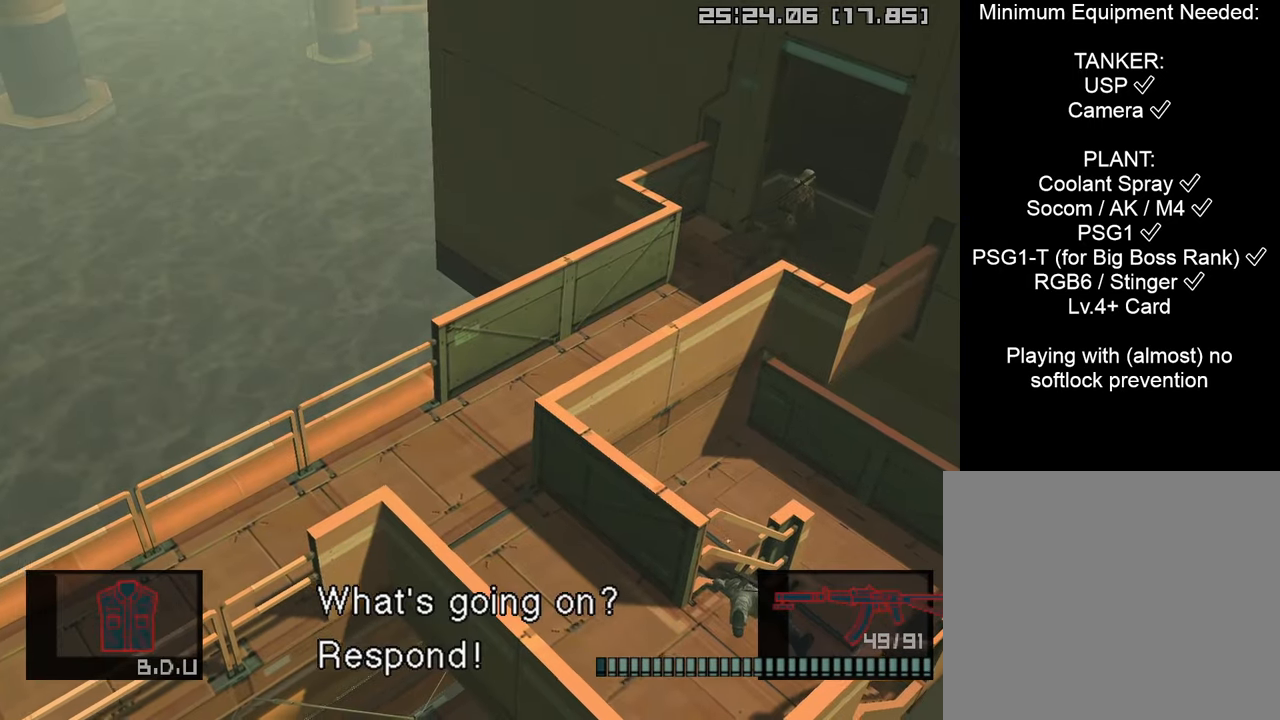
{"buttons": ["L1"], "left_stick": "down-right", "right_stick": "center", "events": [[133, "left_stick", "down-right"]]}
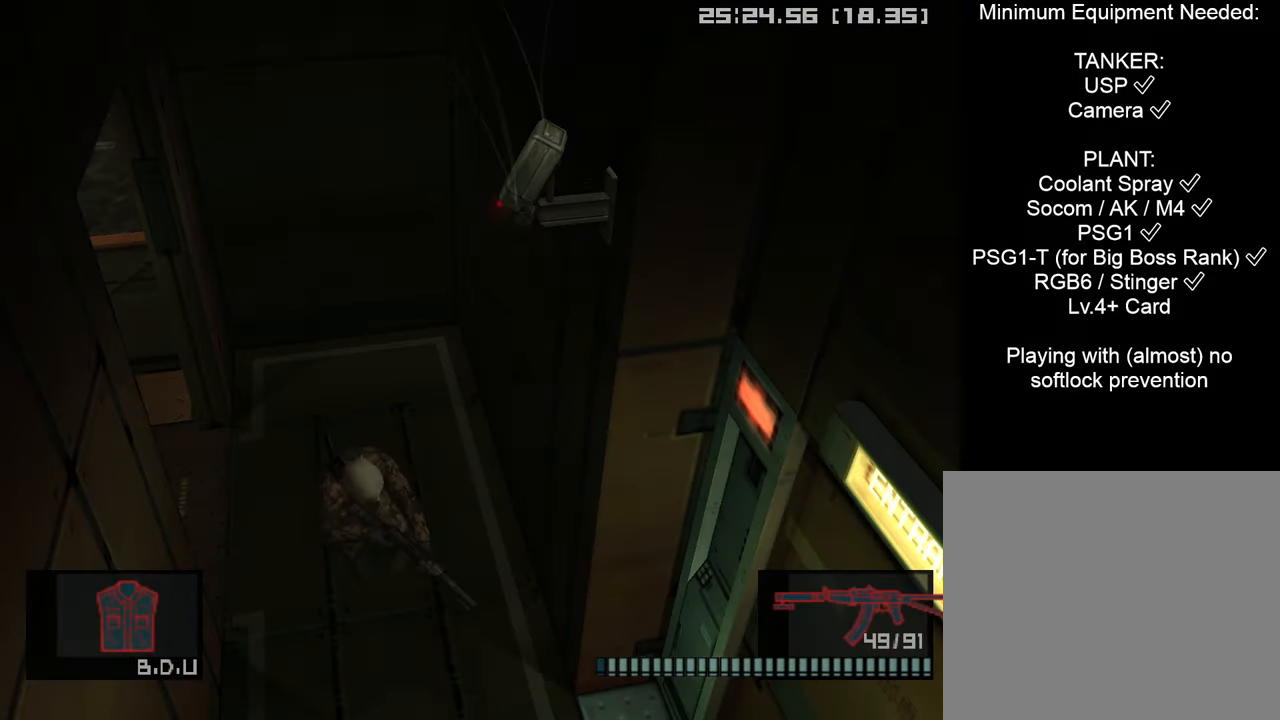
{"buttons": ["L1", "R2"], "left_stick": "right", "right_stick": "center", "events": [[350, "left_stick", "right"], [417, "R2", "down"]]}
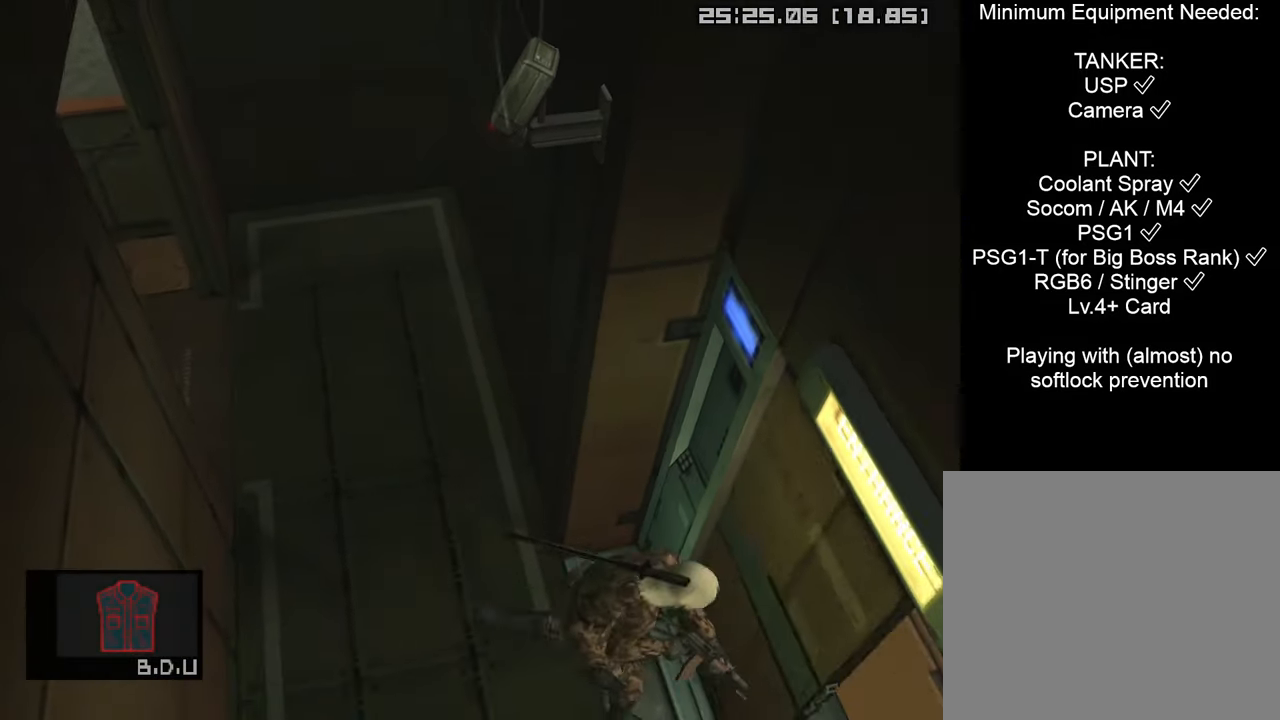
{"buttons": ["L1"], "left_stick": "center", "right_stick": "center", "events": [[17, "R2", "up"], [400, "left_stick", "center"]]}
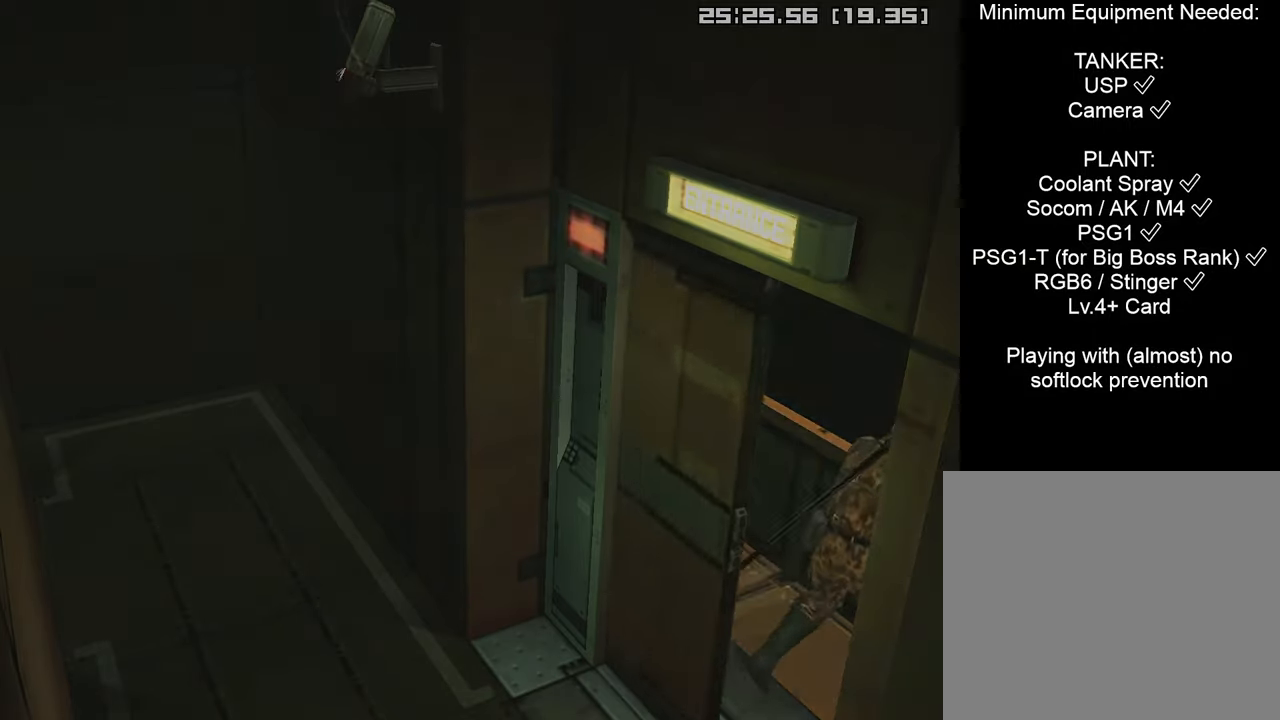
{"buttons": ["L1"], "left_stick": "center", "right_stick": "center", "events": []}
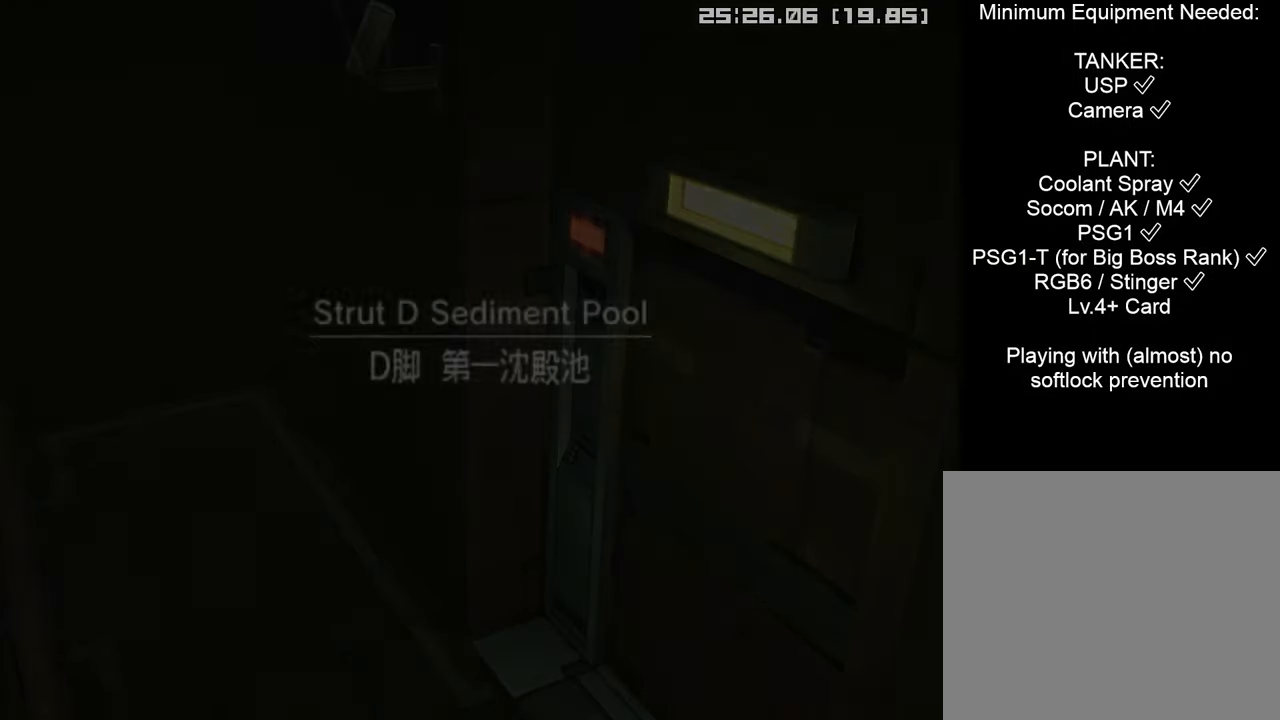
{"buttons": ["L1"], "left_stick": "center", "right_stick": "center", "events": []}
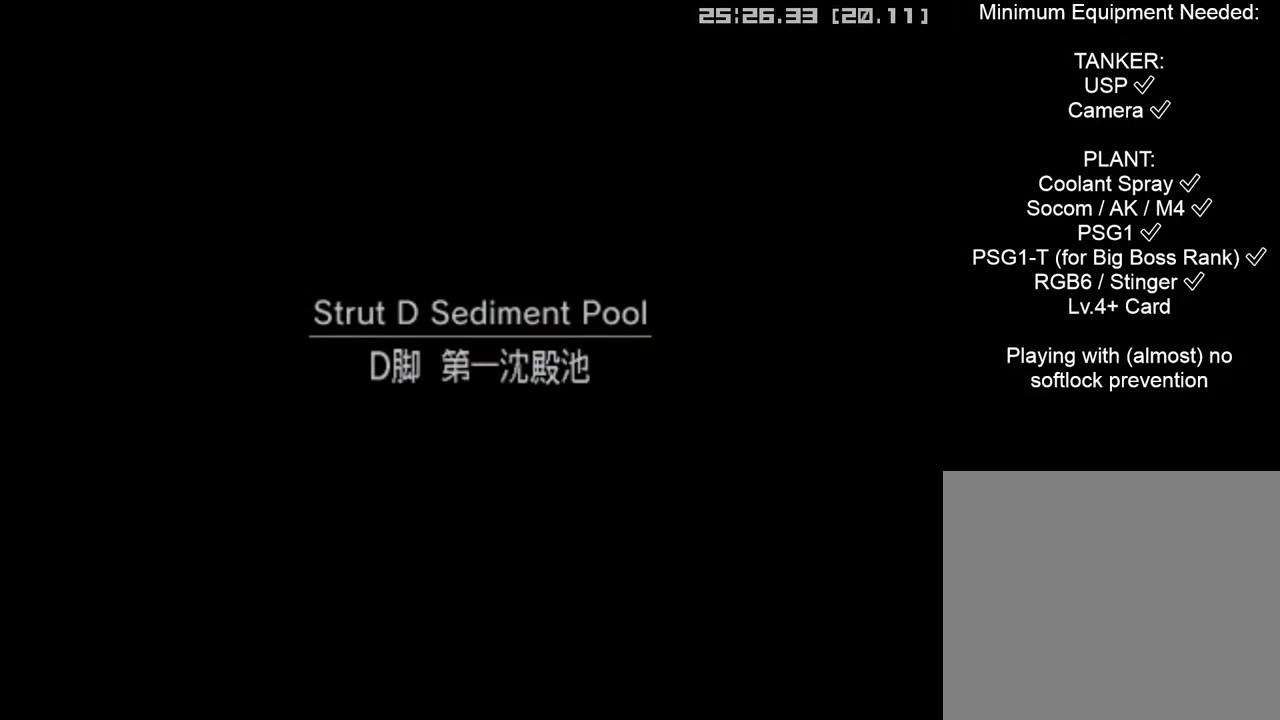
{"buttons": ["L1"], "left_stick": "center", "right_stick": "center", "events": []}
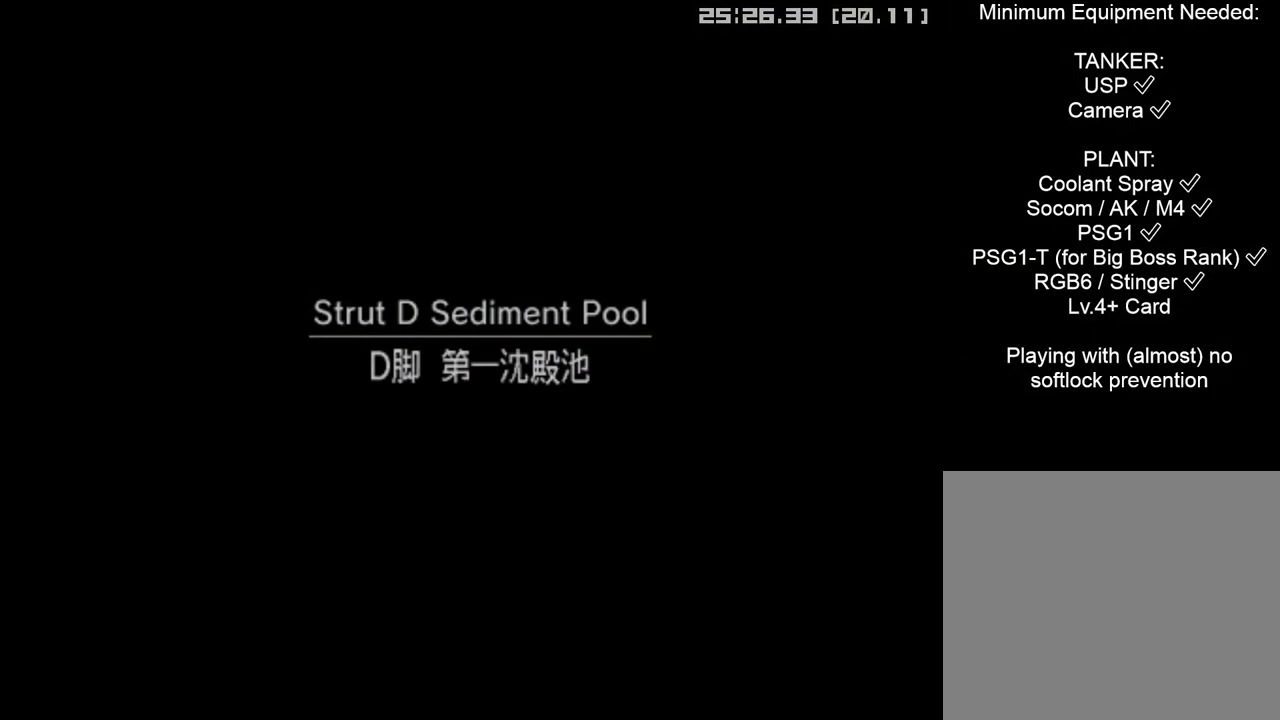
{"buttons": ["L1"], "left_stick": "center", "right_stick": "center", "events": []}
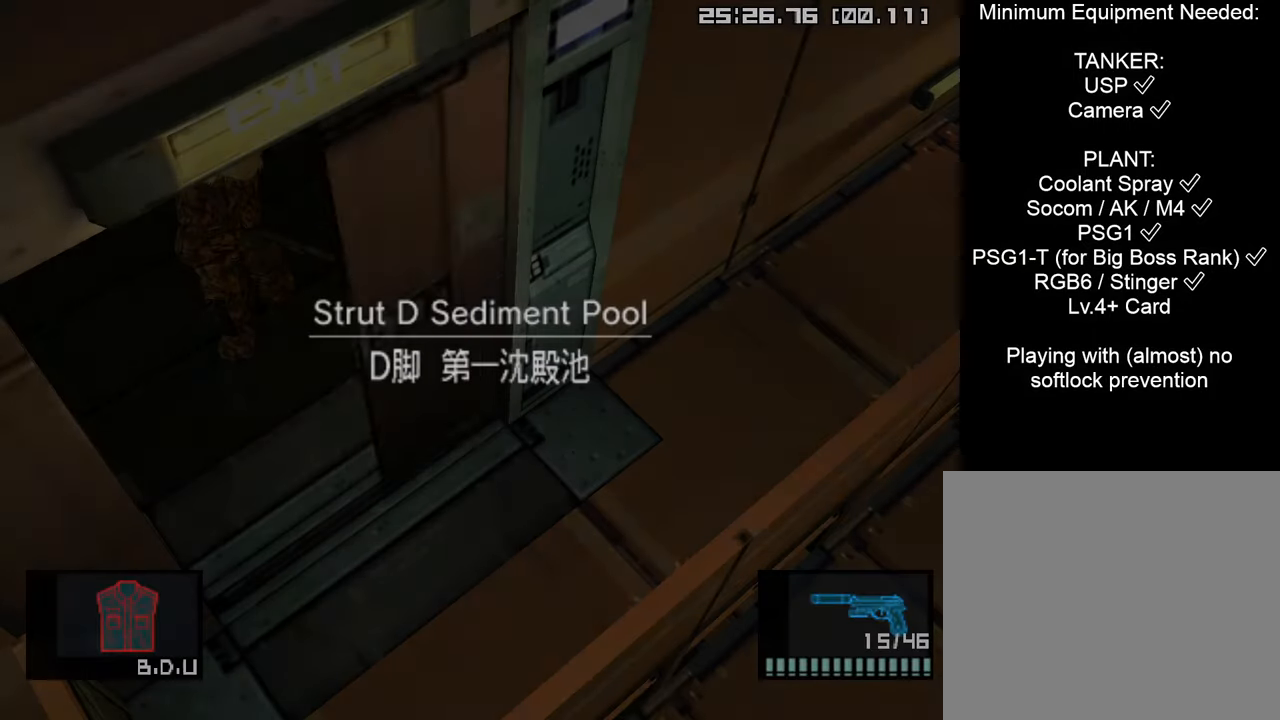
{"buttons": ["L1"], "left_stick": "center", "right_stick": "center", "events": []}
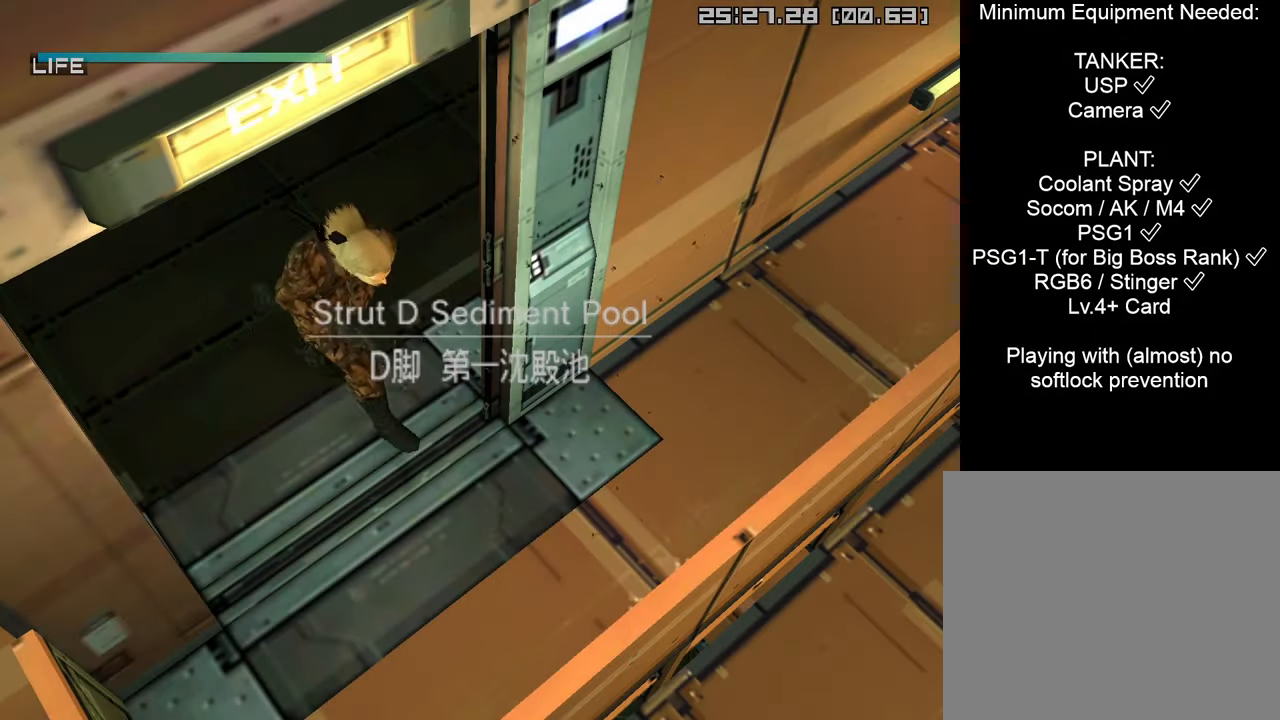
{"buttons": [], "left_stick": "up-left", "right_stick": "center", "events": [[83, "left_stick", "up-left"], [150, "L1", "up"]]}
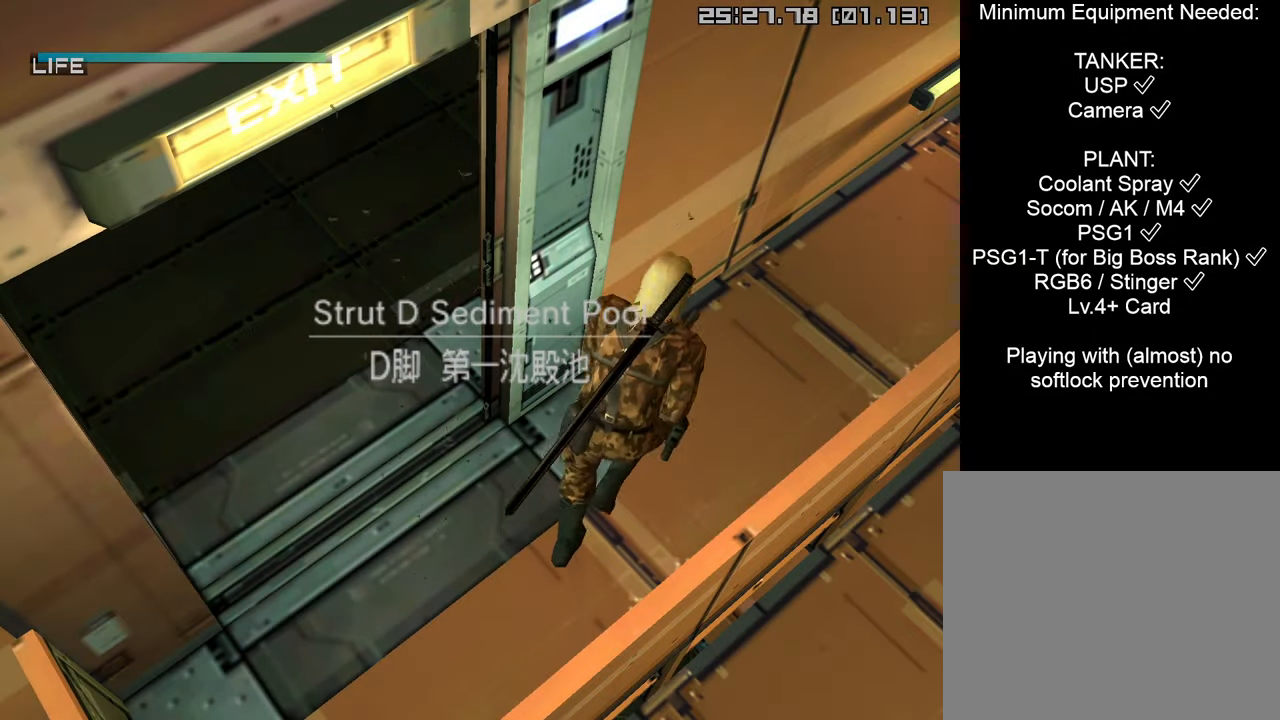
{"buttons": [], "left_stick": "up-left", "right_stick": "center", "events": []}